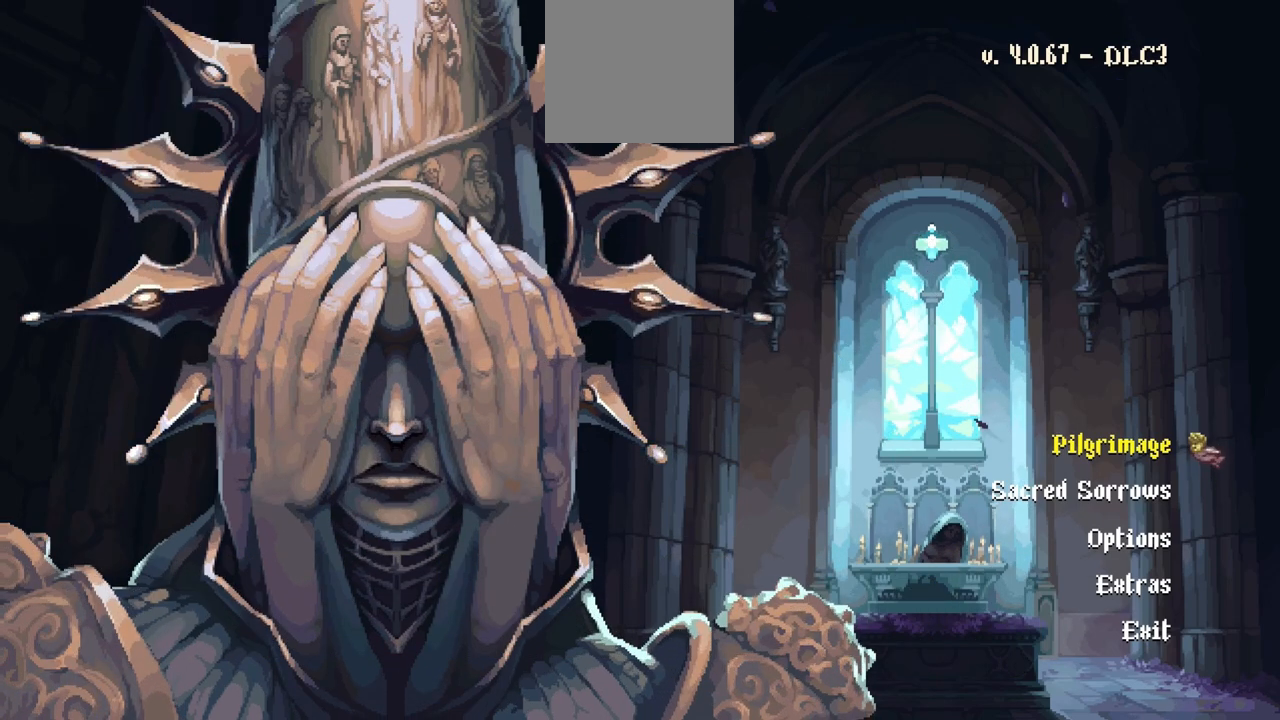
Gameplay with a controller (Xbox layout); each line is a JSON object with the inputs held at the frame after it (dt_ms = milliseconds from this image to that frame). "events" lists button and stick changes between this image and that frame as [ms after this image, input, new state], when the widget could be followed in between. Not read: L3 R3.
{"dt_ms": 500, "buttons": ["A"], "left_stick": "center", "right_stick": "center", "events": [[450, "A", "down"]]}
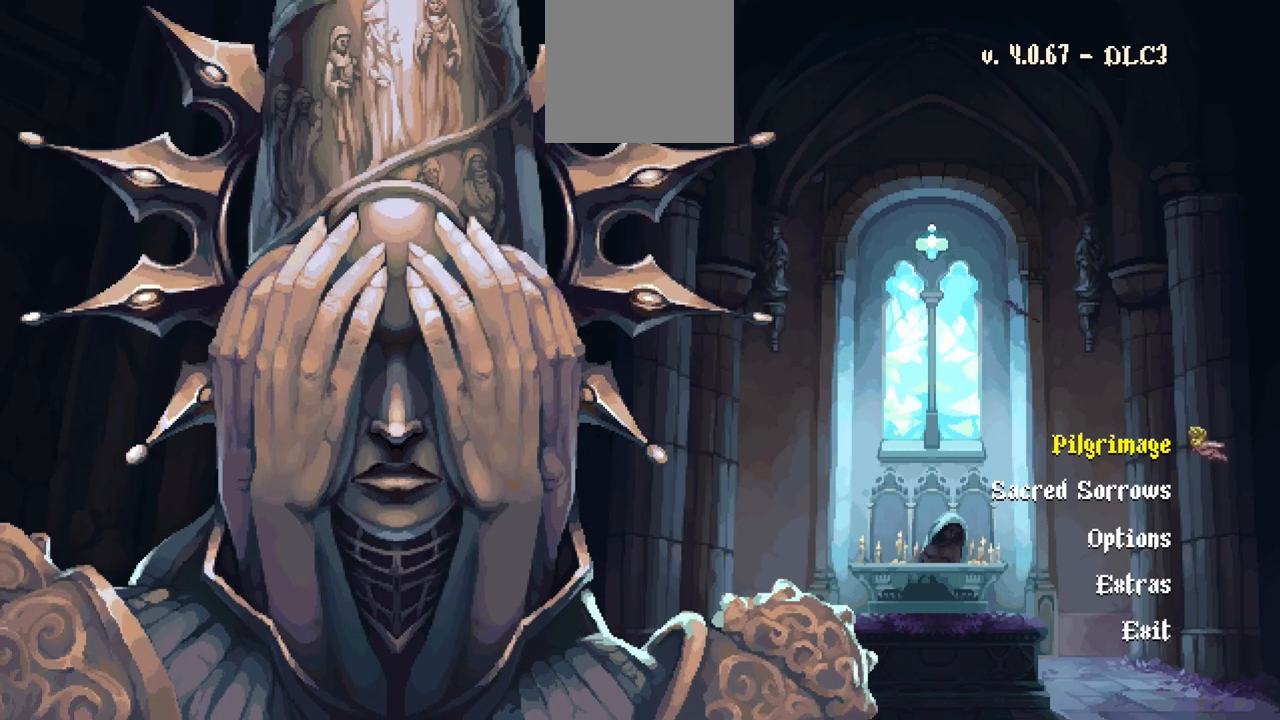
{"dt_ms": 500, "buttons": [], "left_stick": "center", "right_stick": "center", "events": [[100, "A", "up"]]}
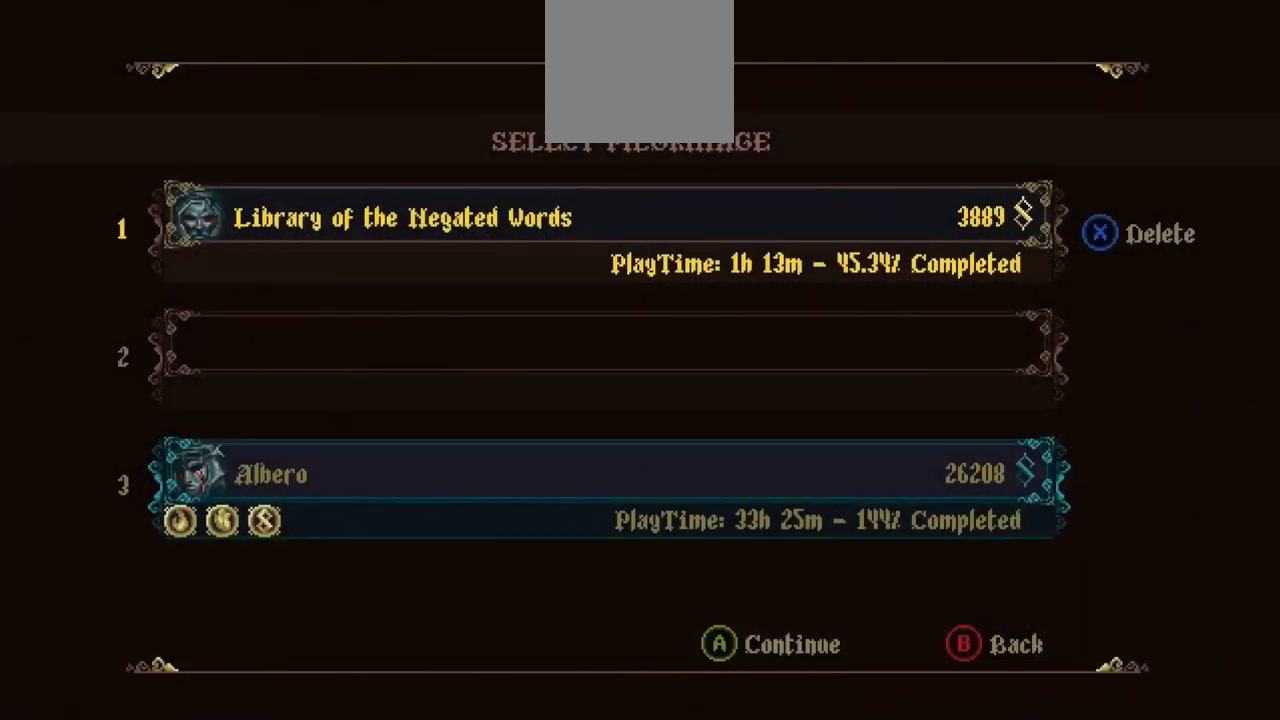
{"dt_ms": 500, "buttons": [], "left_stick": "center", "right_stick": "center", "events": []}
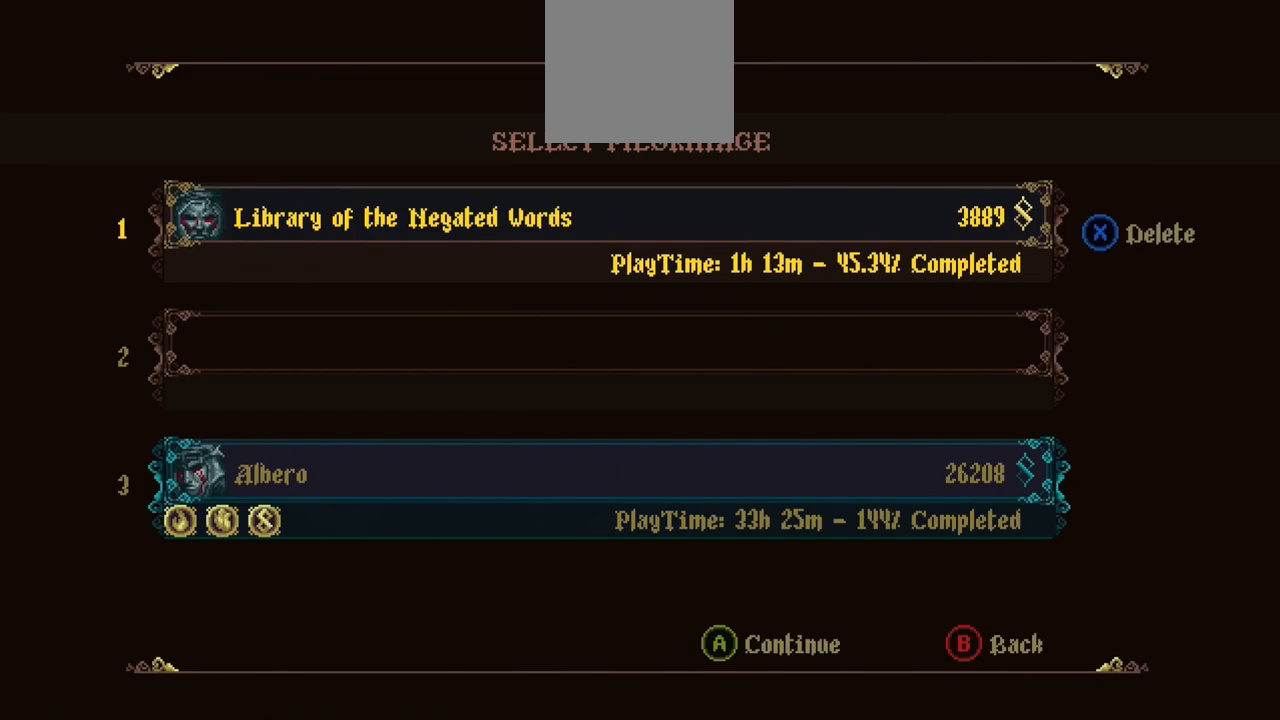
{"dt_ms": 1000, "buttons": [], "left_stick": "center", "right_stick": "center", "events": [[333, "left_stick", "down"], [567, "left_stick", "center"], [633, "left_stick", "down"], [800, "left_stick", "center"]]}
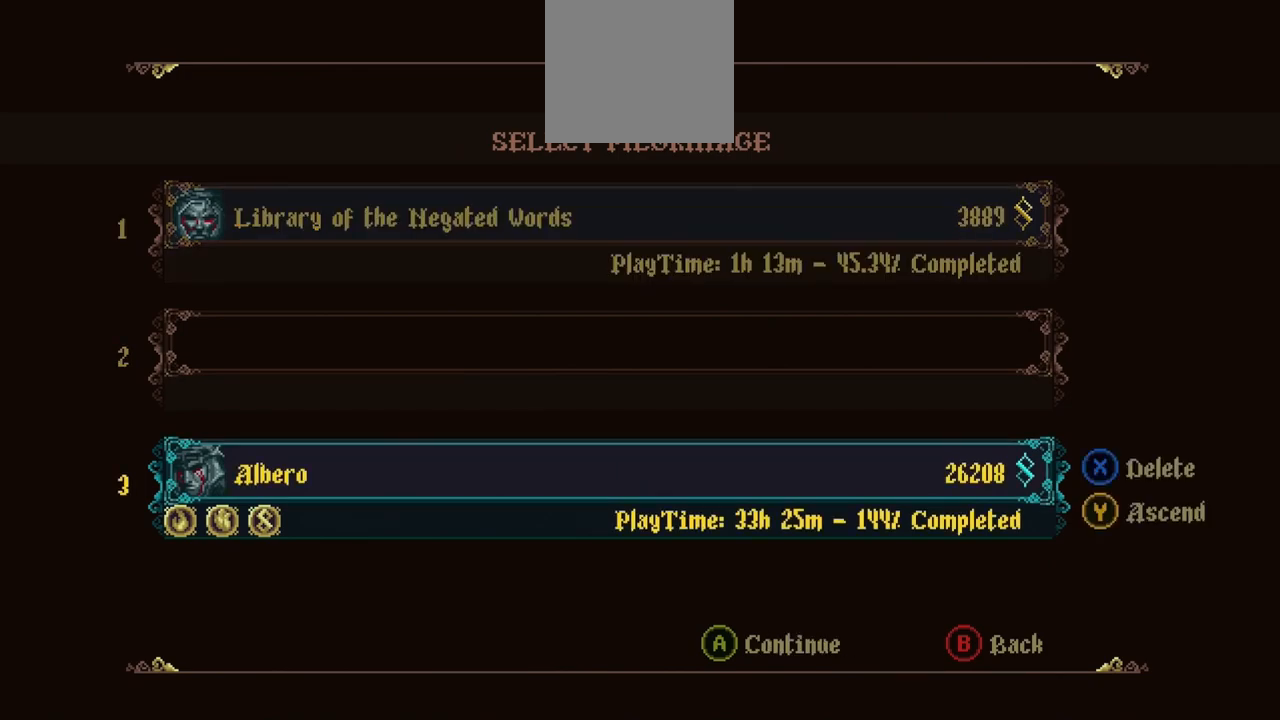
{"dt_ms": 500, "buttons": [], "left_stick": "center", "right_stick": "center", "events": []}
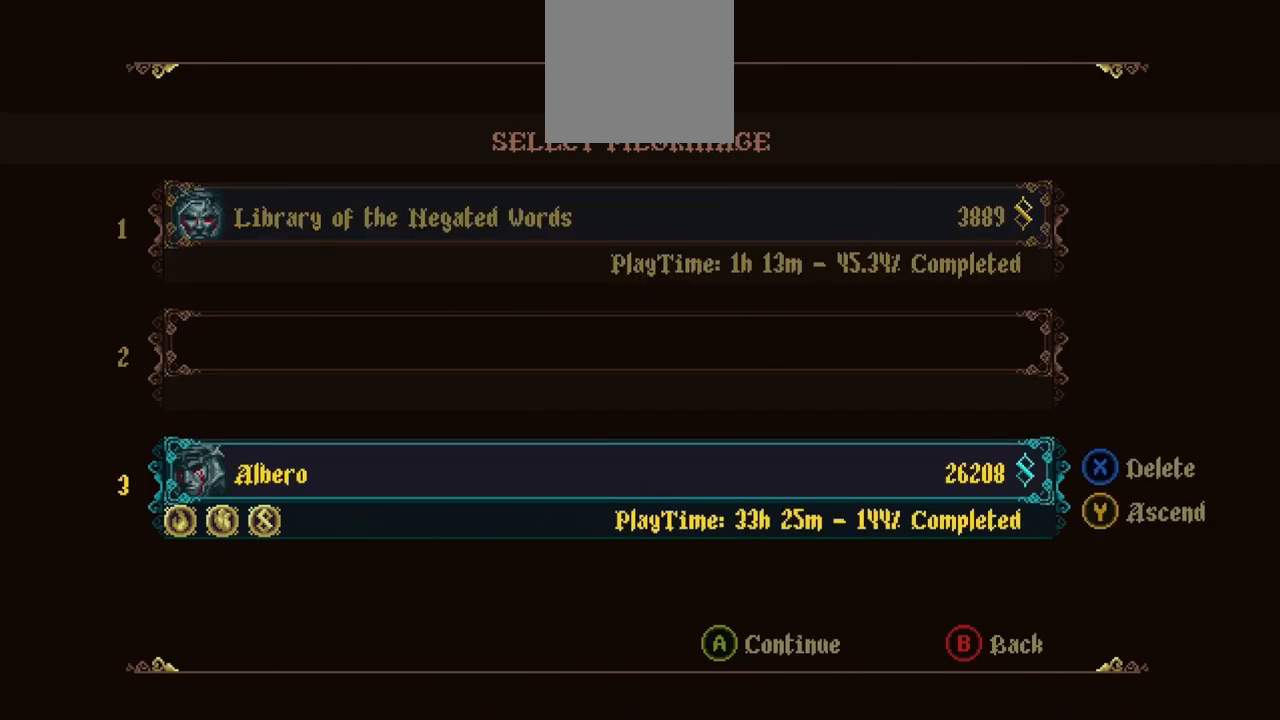
{"dt_ms": 1000, "buttons": [], "left_stick": "center", "right_stick": "center", "events": [[100, "left_stick", "up"], [233, "left_stick", "center"], [367, "left_stick", "up"], [533, "left_stick", "center"]]}
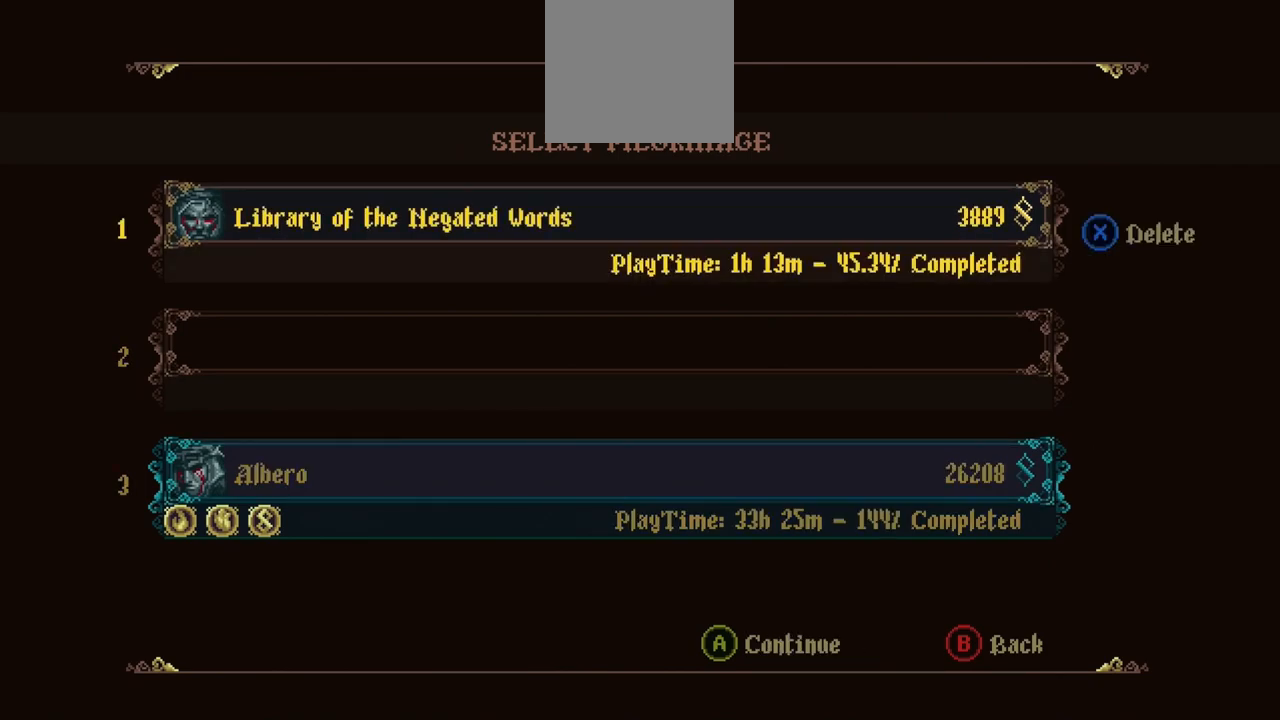
{"dt_ms": 500, "buttons": [], "left_stick": "center", "right_stick": "center", "events": []}
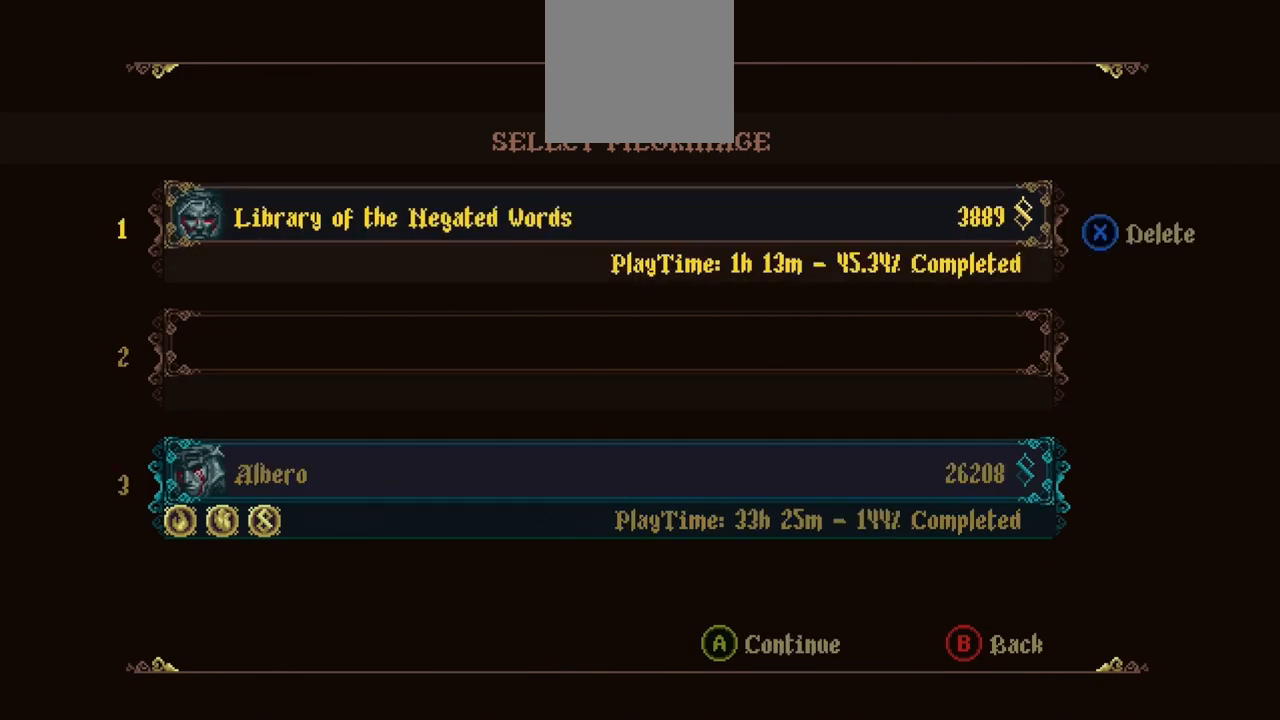
{"dt_ms": 500, "buttons": [], "left_stick": "center", "right_stick": "center", "events": []}
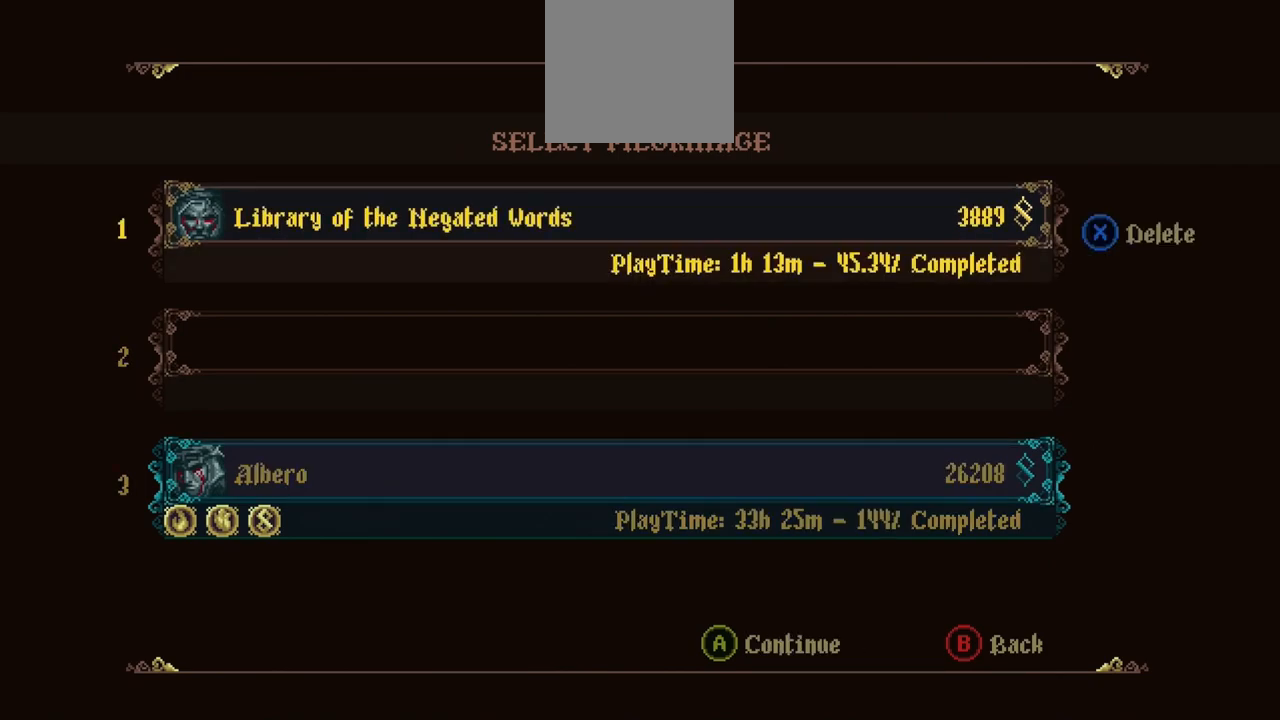
{"dt_ms": 500, "buttons": [], "left_stick": "center", "right_stick": "center", "events": [[133, "X", "down"], [333, "X", "up"]]}
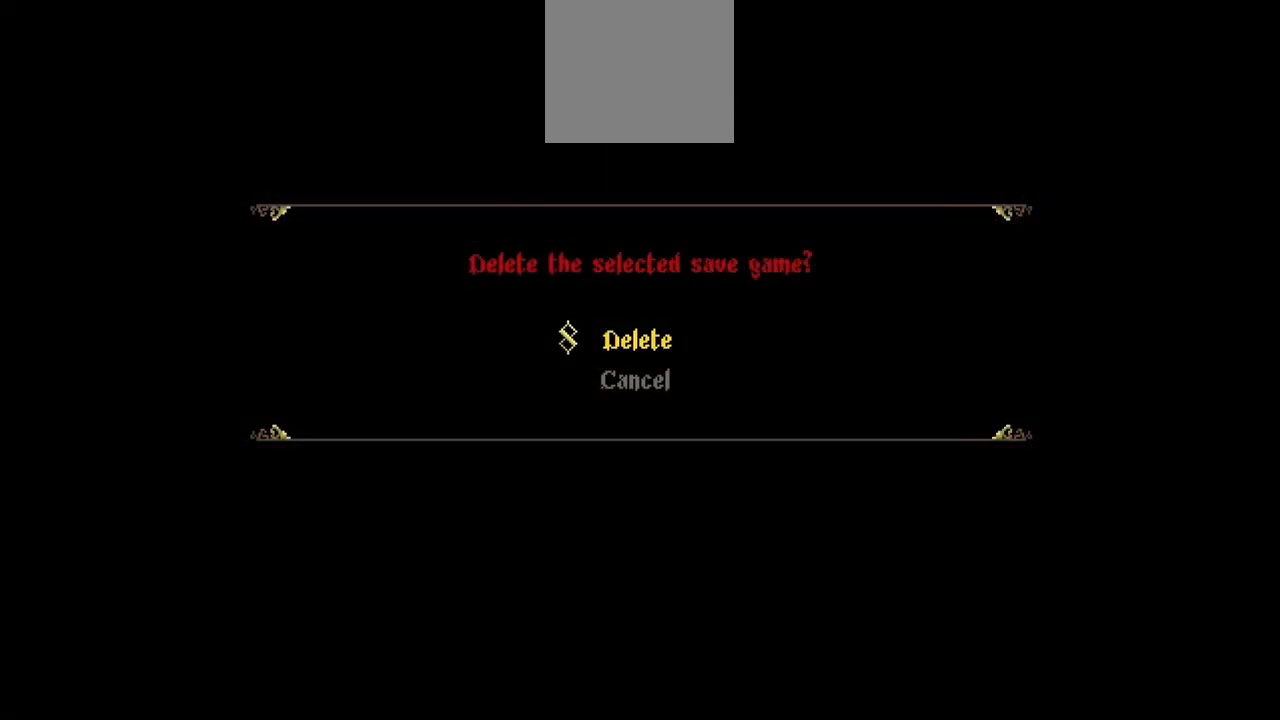
{"dt_ms": 500, "buttons": [], "left_stick": "center", "right_stick": "center", "events": [[300, "A", "down"], [467, "A", "up"]]}
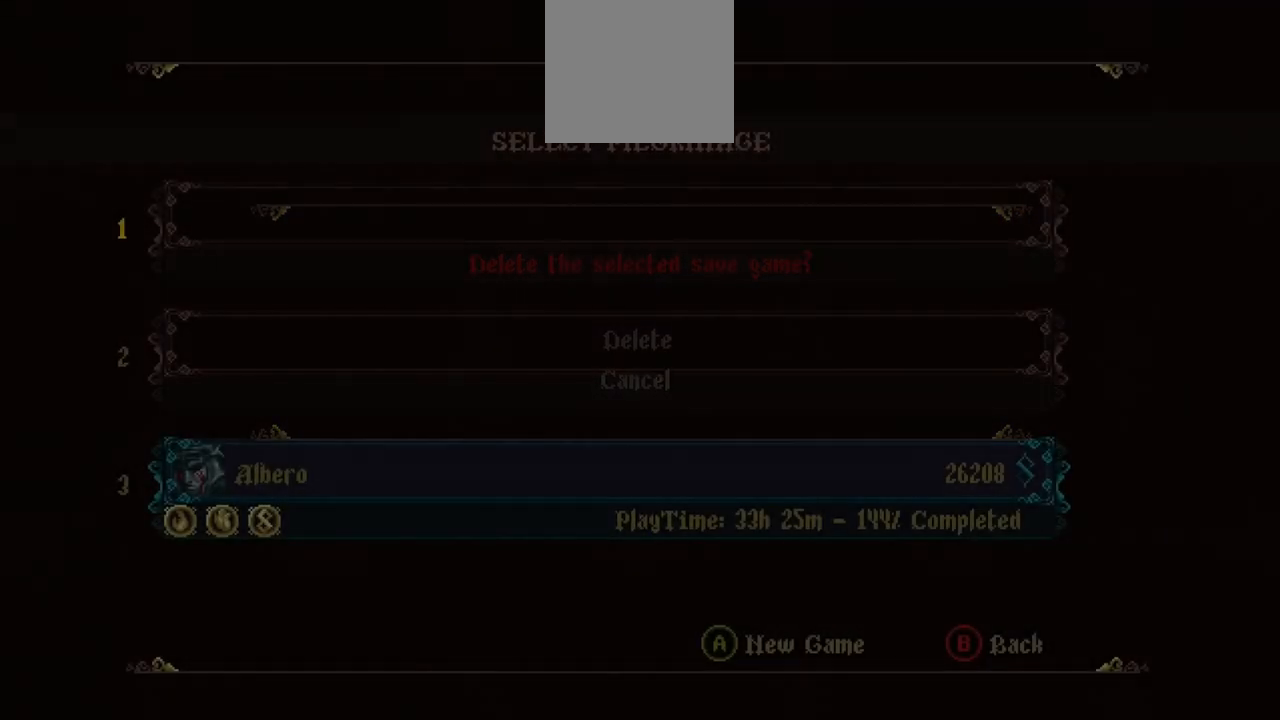
{"dt_ms": 500, "buttons": [], "left_stick": "center", "right_stick": "center", "events": []}
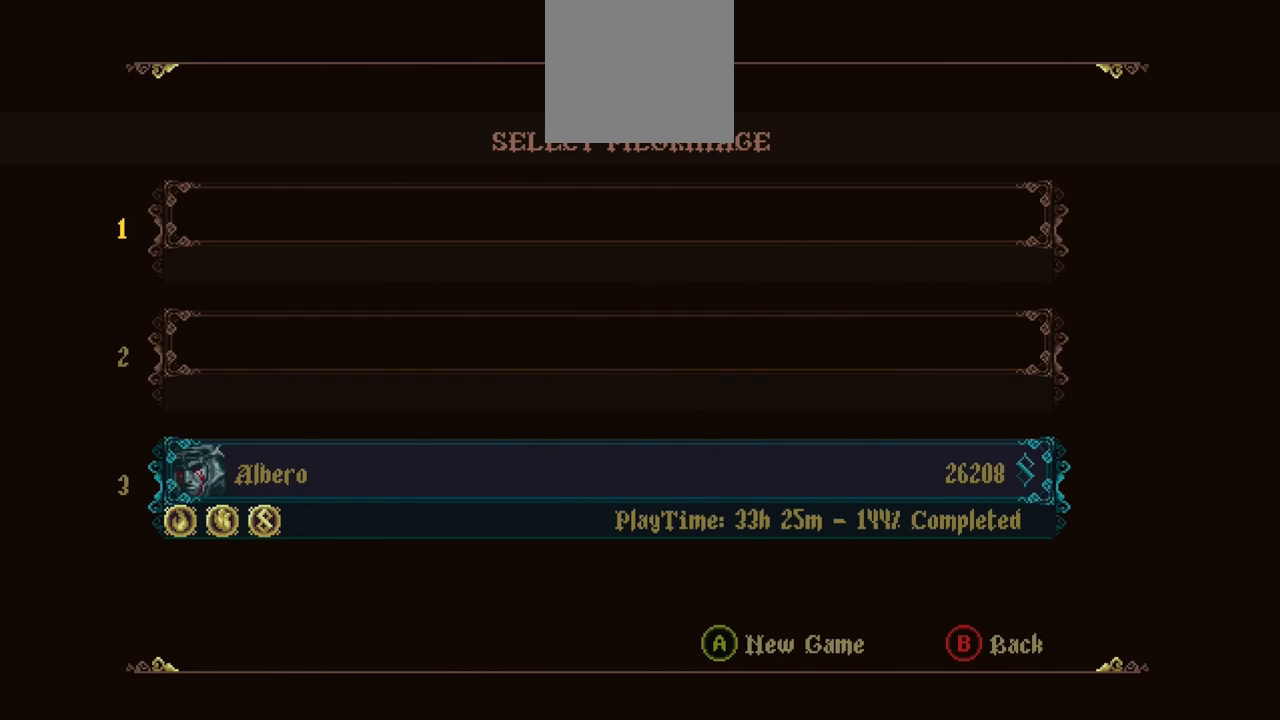
{"dt_ms": 500, "buttons": [], "left_stick": "center", "right_stick": "center", "events": []}
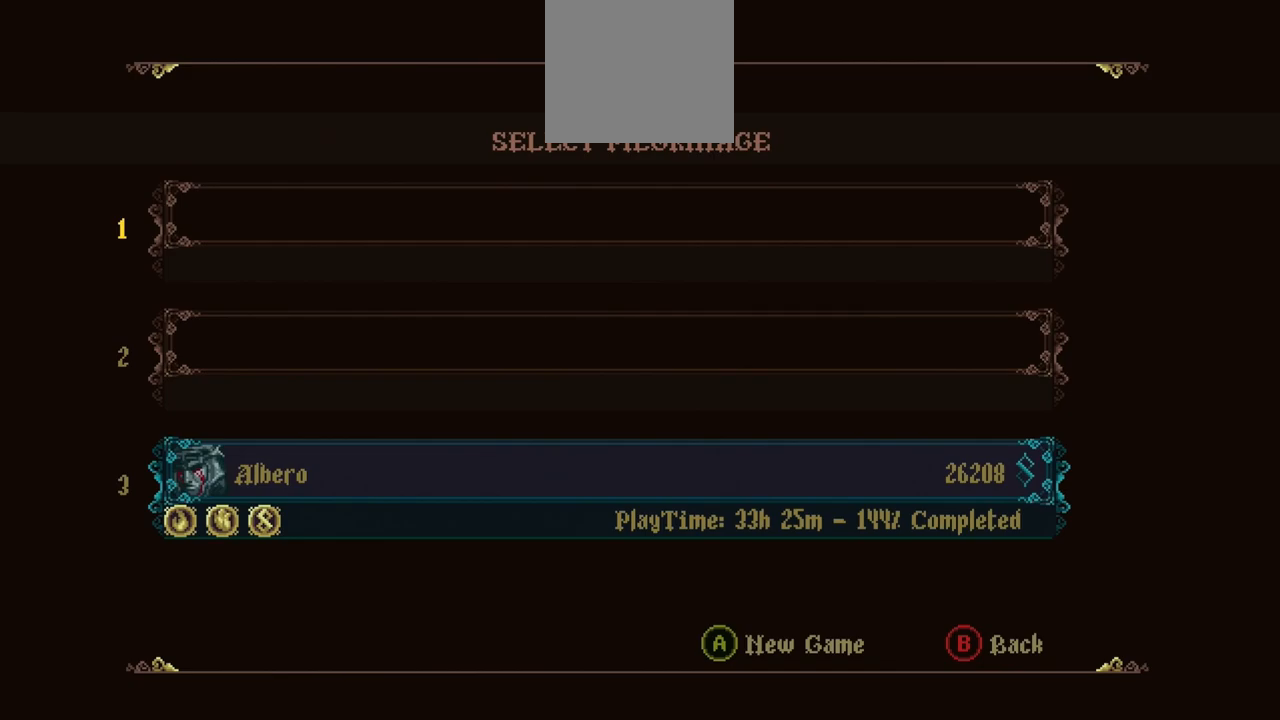
{"dt_ms": 500, "buttons": [], "left_stick": "center", "right_stick": "center", "events": [[250, "A", "down"], [483, "A", "up"]]}
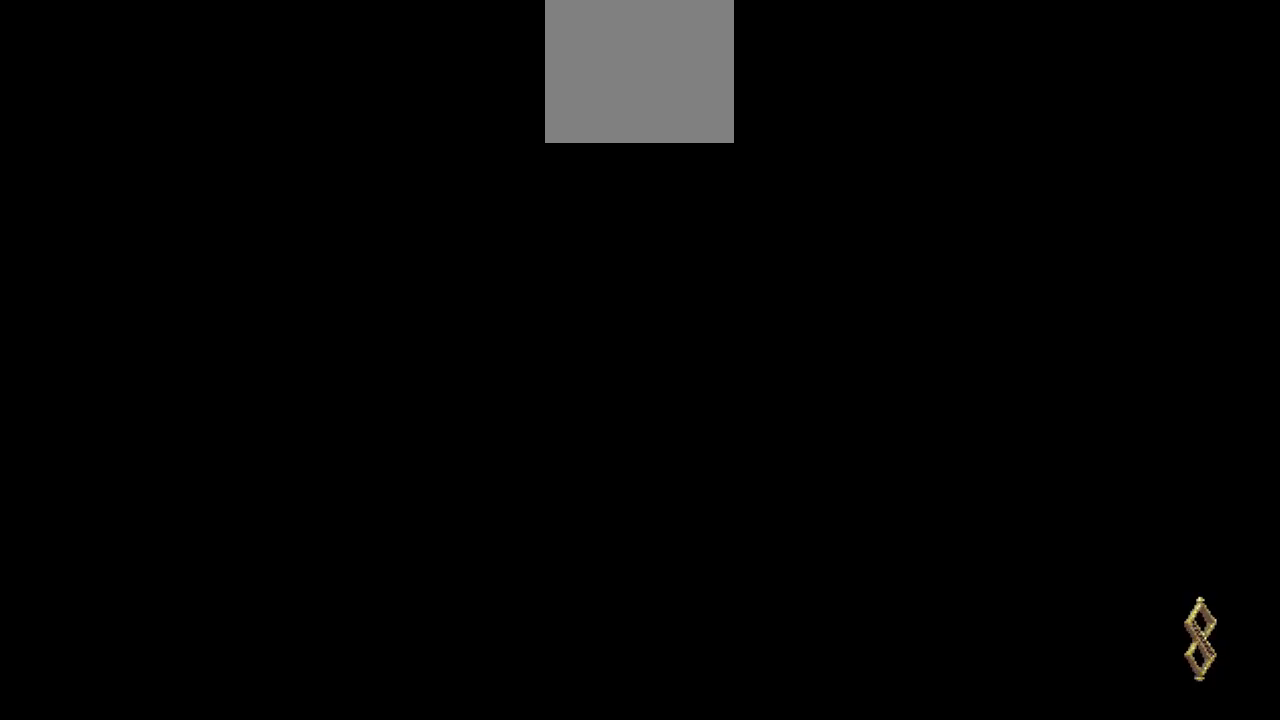
{"dt_ms": 500, "buttons": [], "left_stick": "center", "right_stick": "center", "events": []}
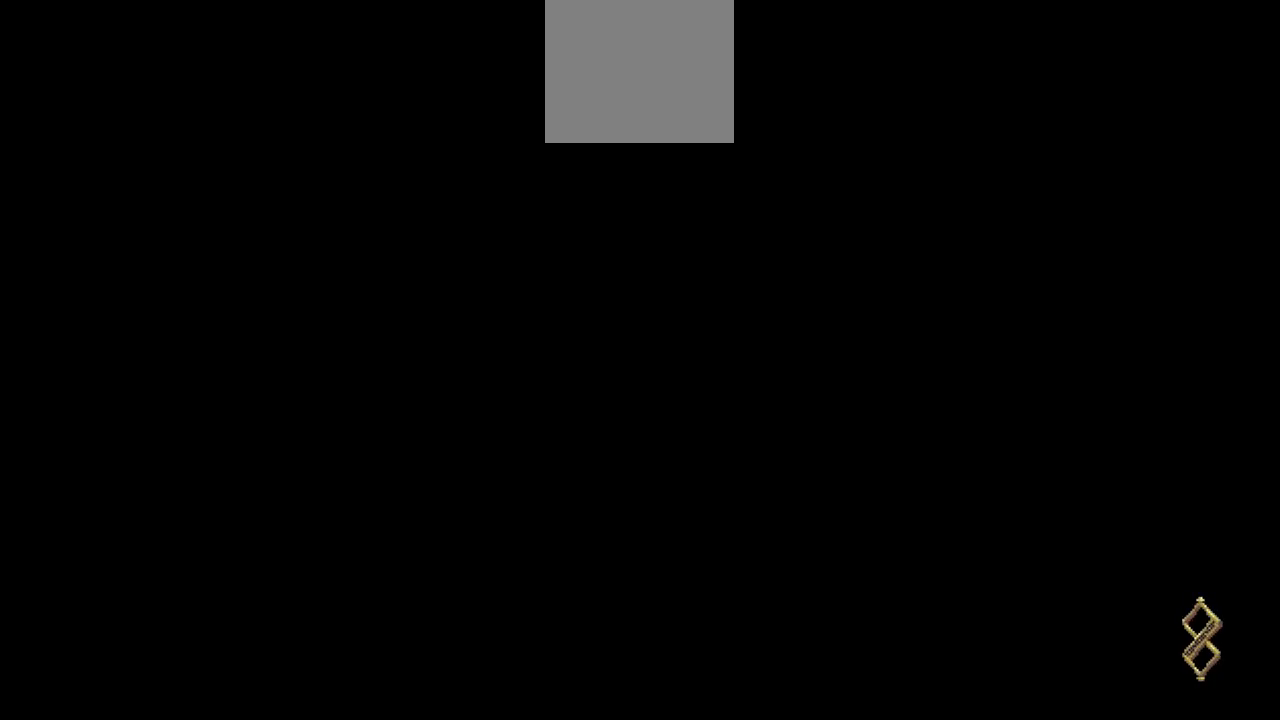
{"dt_ms": 500, "buttons": [], "left_stick": "center", "right_stick": "center", "events": []}
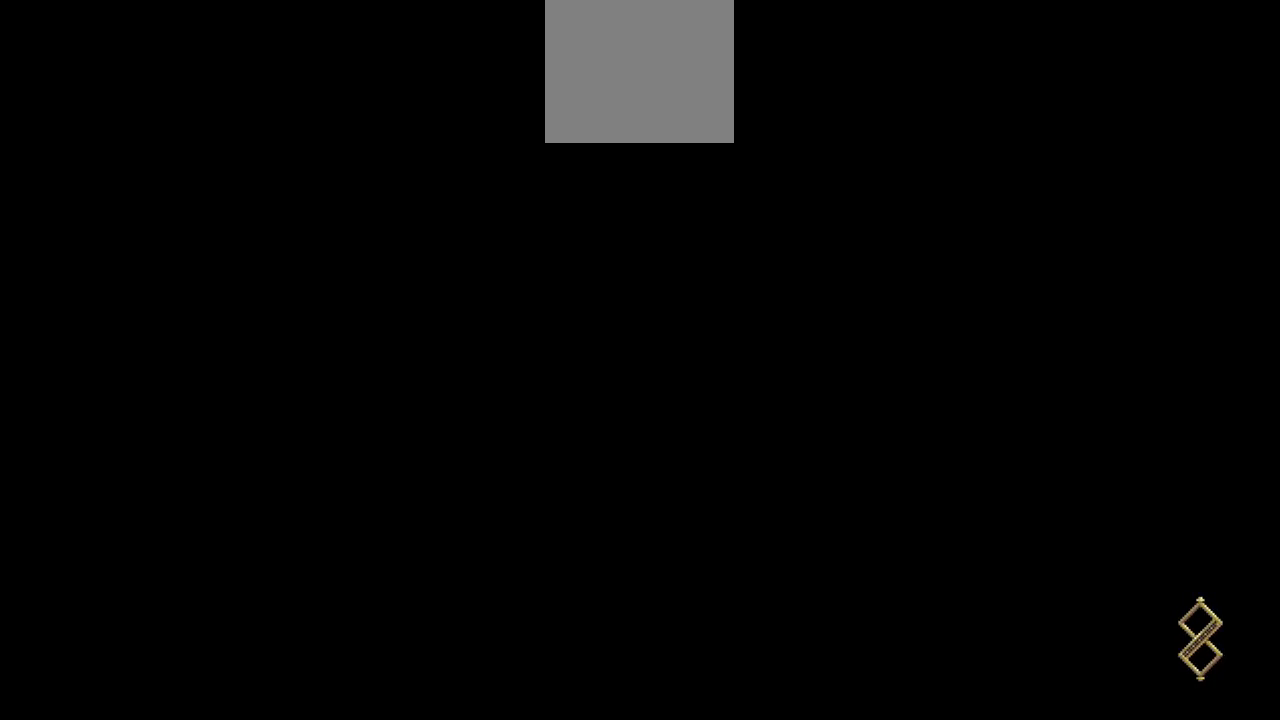
{"dt_ms": 500, "buttons": [], "left_stick": "center", "right_stick": "center", "events": []}
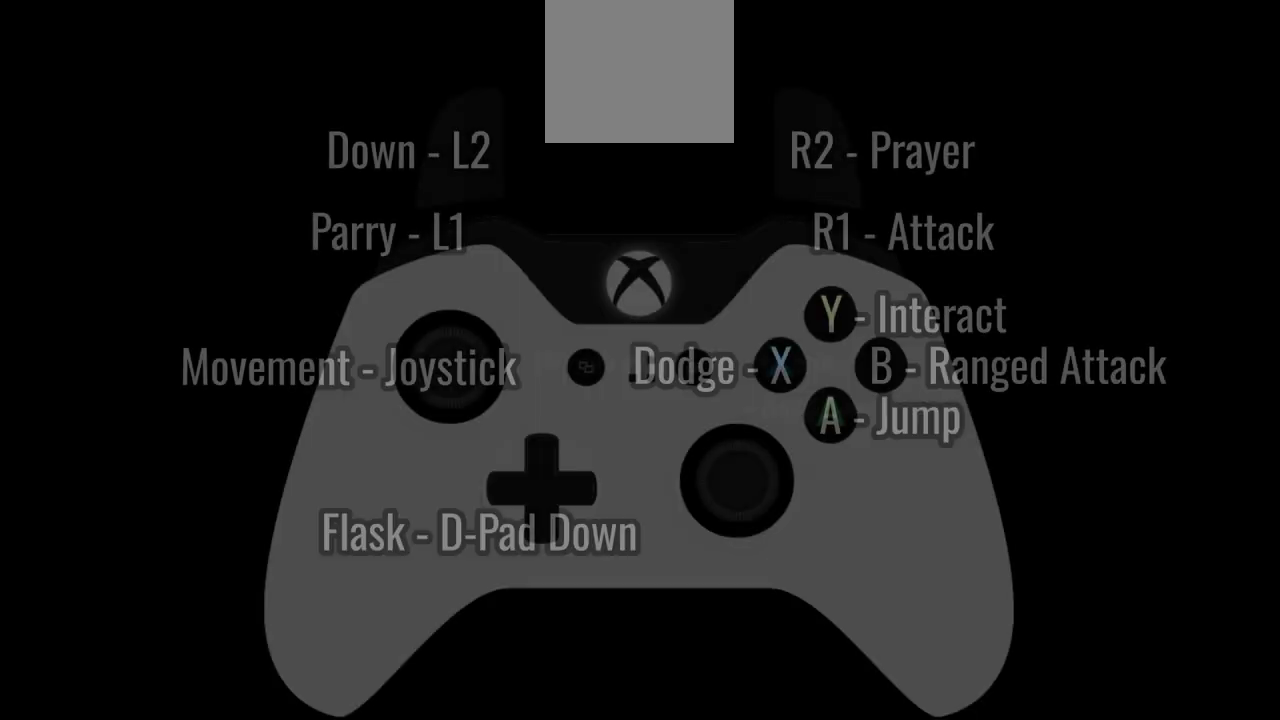
{"dt_ms": 500, "buttons": [], "left_stick": "center", "right_stick": "center", "events": []}
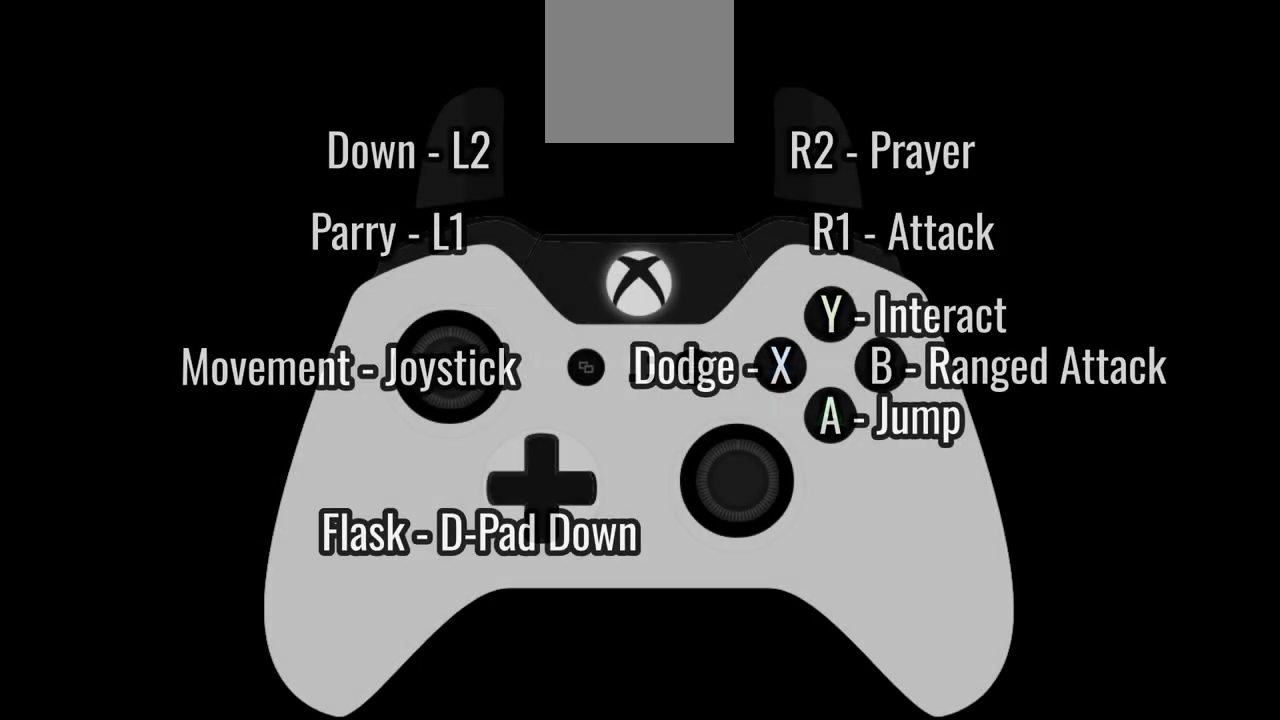
{"dt_ms": 500, "buttons": [], "left_stick": "center", "right_stick": "center", "events": []}
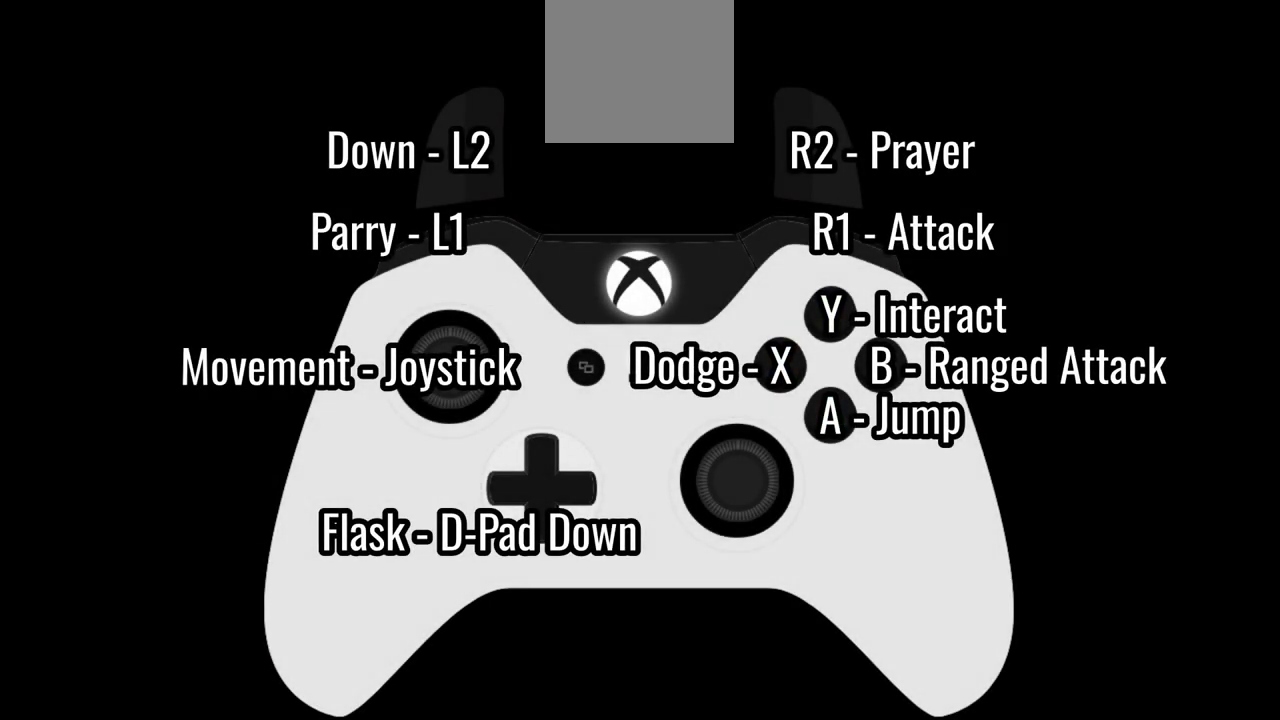
{"dt_ms": 1000, "buttons": [], "left_stick": "center", "right_stick": "center", "events": [[67, "B", "down"], [133, "B", "up"], [200, "B", "down"], [300, "B", "up"], [900, "B", "down"], [967, "B", "up"]]}